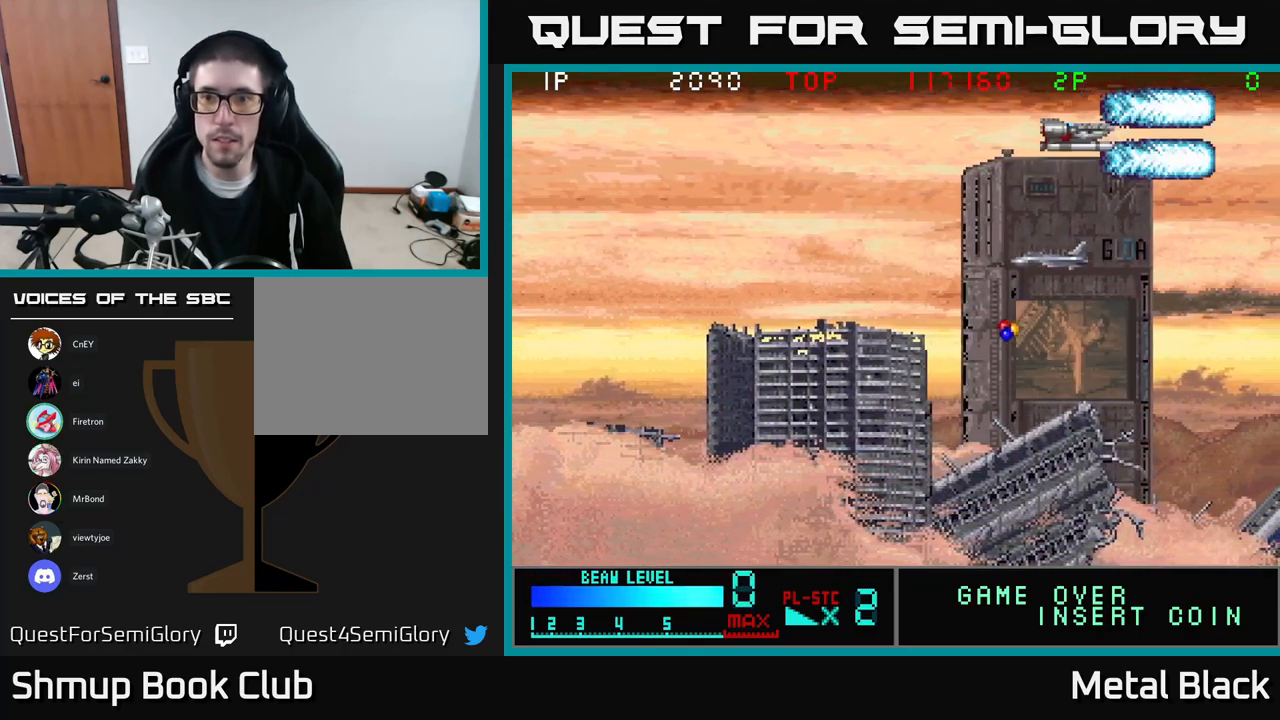
Gameplay with a controller (Xbox layout); each line is a JSON object with the inputs held at the frame after it. "events" lists button and stick changes between this image and that frame as [ms after this image, input, new state], when the widget could be followed in between. Not read: left_stick right_stick.
{"buttons": ["A", "DPAD_LEFT"], "events": [[17, "A", "down"], [34, "DPAD_UP", "down"], [84, "DPAD_UP", "up"], [200, "A", "up"], [250, "A", "down"], [400, "A", "up"], [450, "A", "down"]]}
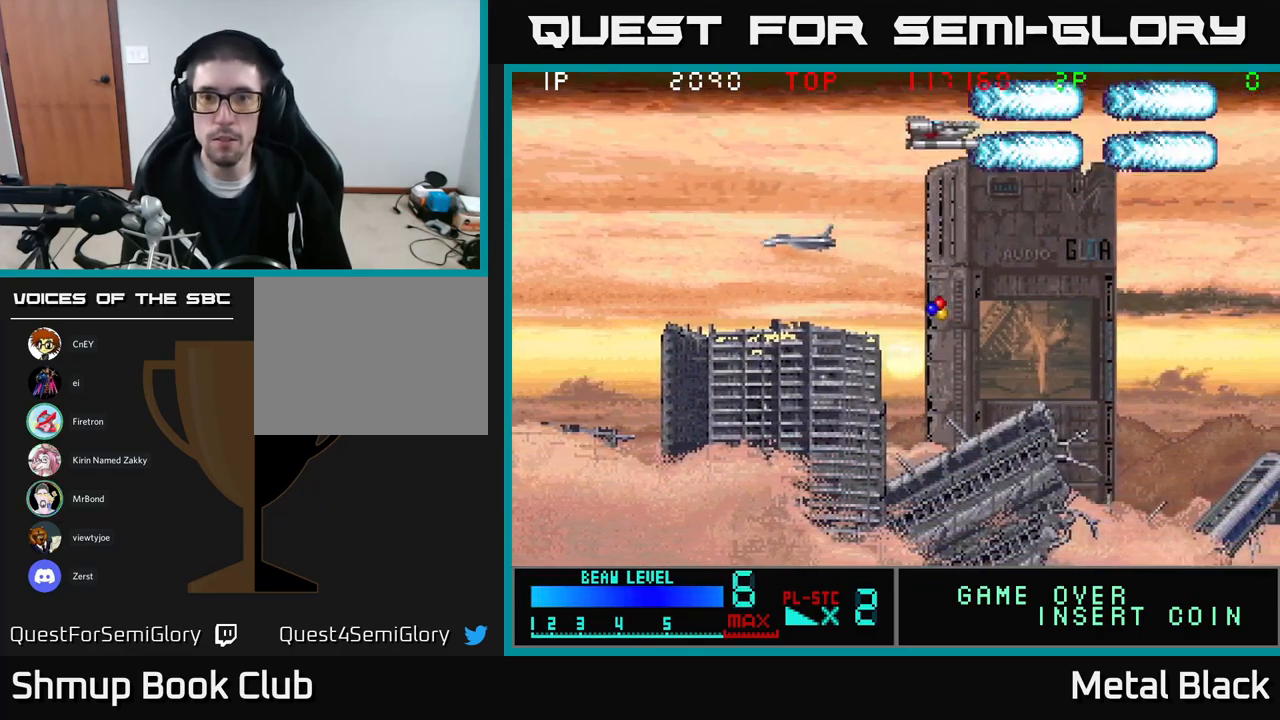
{"buttons": ["A", "DPAD_DOWN", "DPAD_LEFT"]}
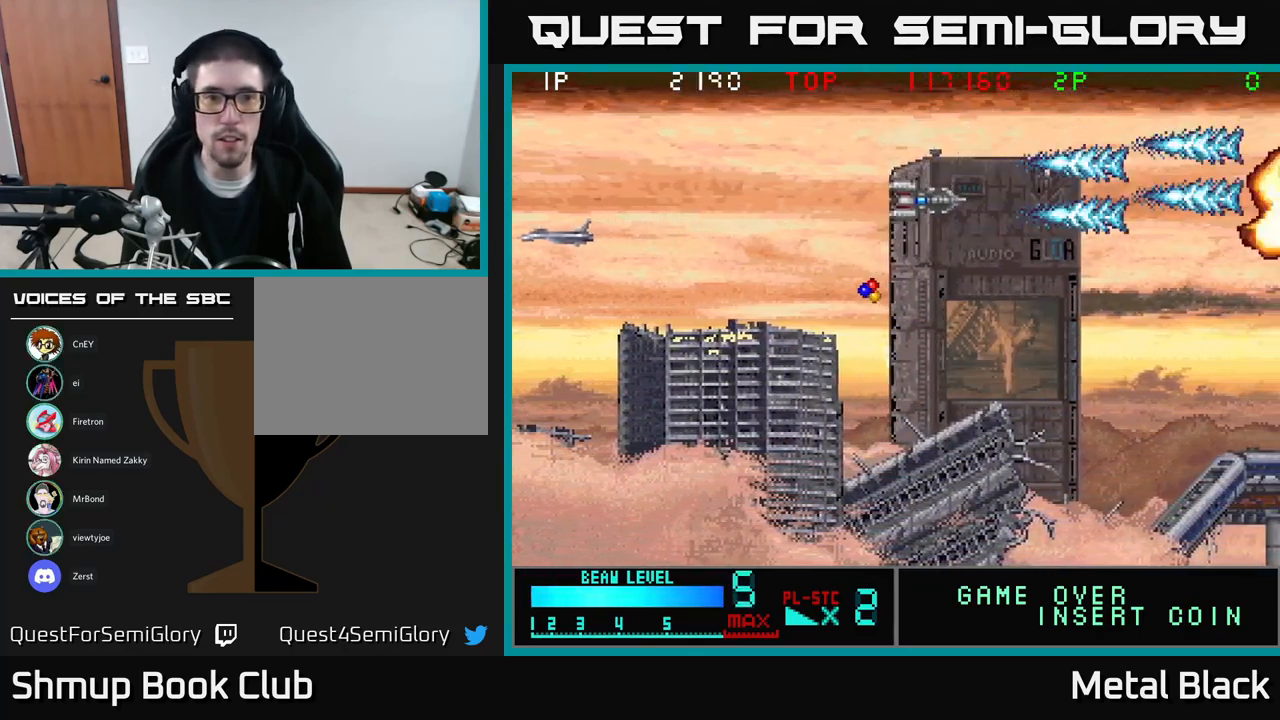
{"buttons": ["A", "DPAD_LEFT"], "events": [[100, "A", "up"], [150, "A", "down"], [317, "A", "up"], [384, "A", "down"], [467, "DPAD_DOWN", "up"]]}
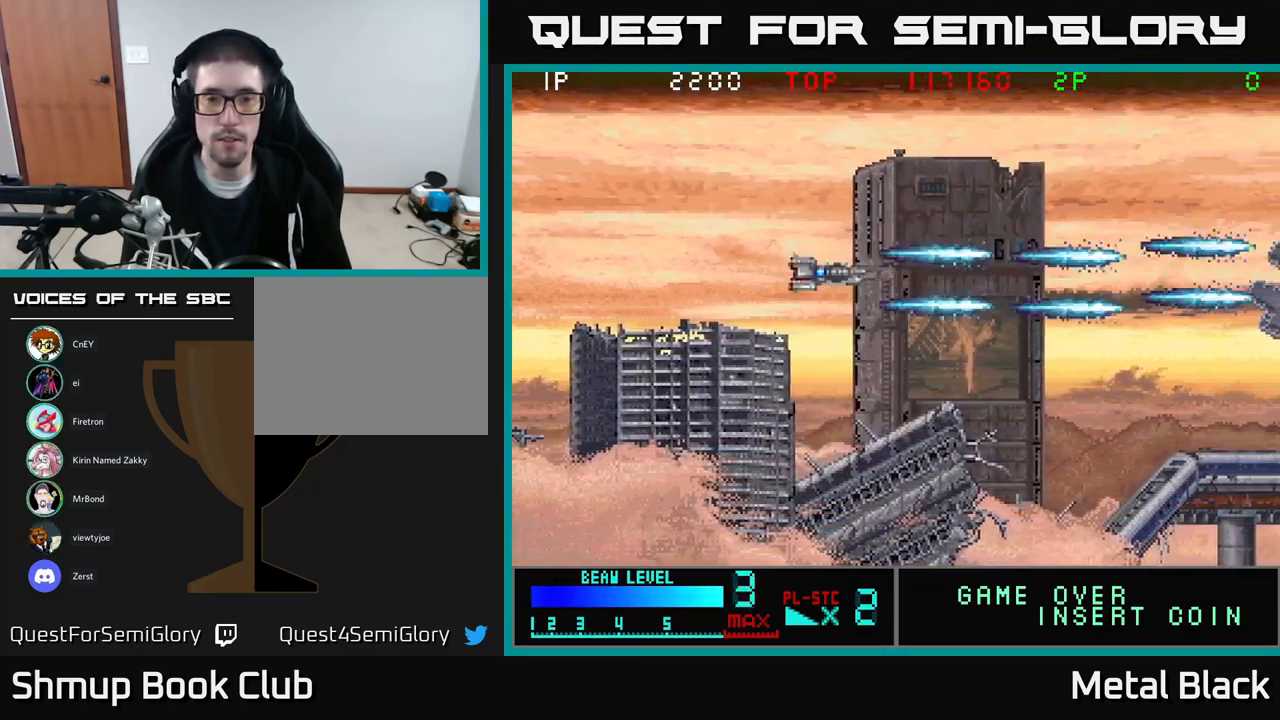
{"buttons": ["DPAD_DOWN", "DPAD_RIGHT"]}
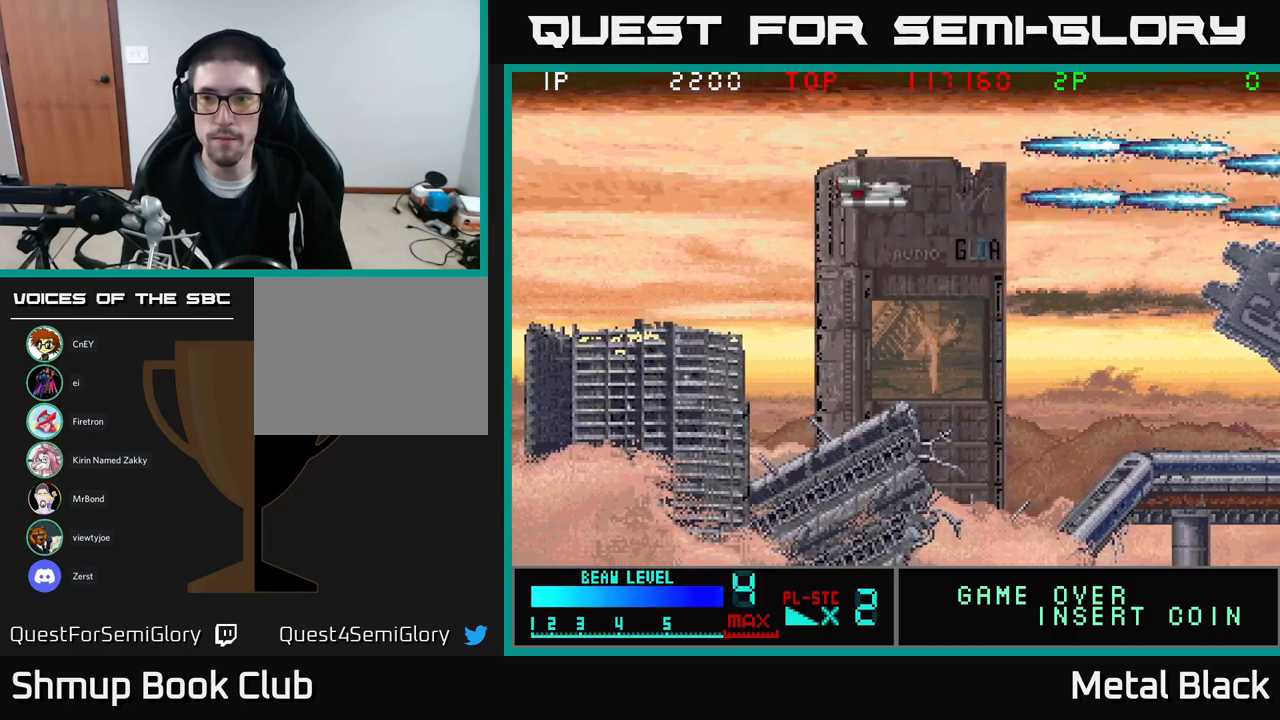
{"buttons": ["DPAD_DOWN", "DPAD_RIGHT"], "events": [[17, "DPAD_RIGHT", "up"], [50, "A", "down"], [284, "A", "up"], [317, "A", "down"], [317, "DPAD_RIGHT", "down"], [500, "A", "up"]]}
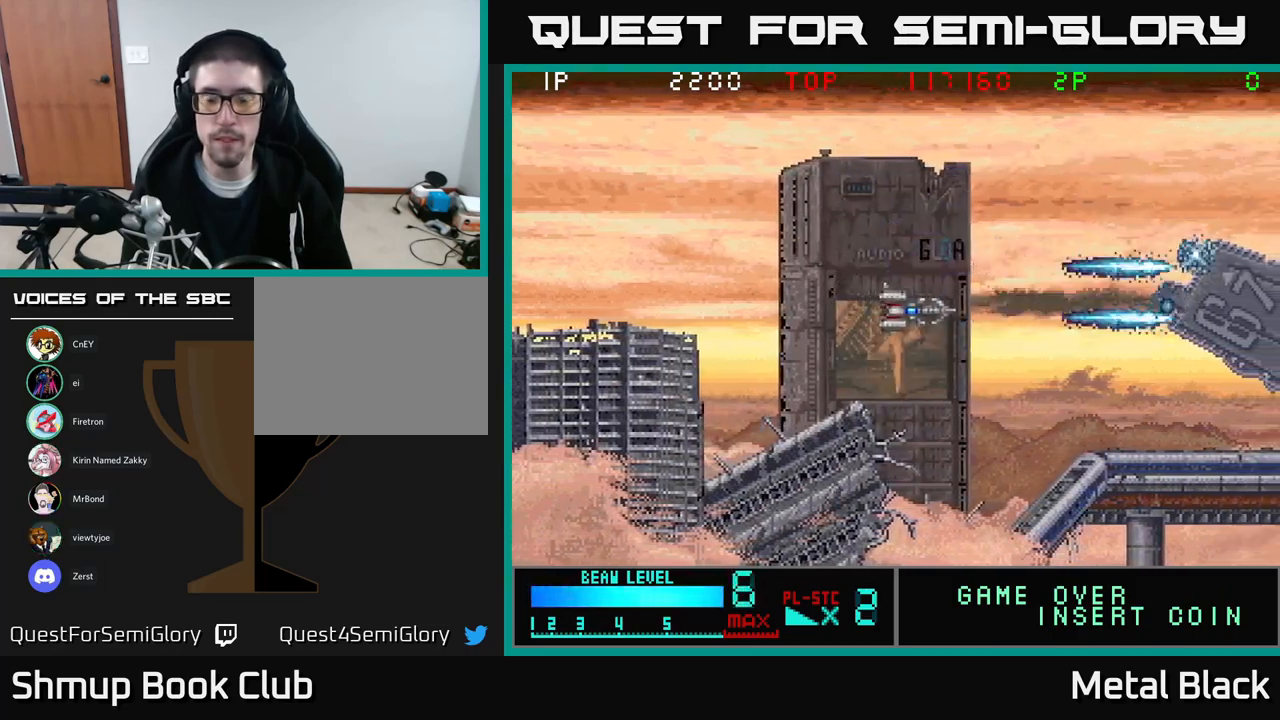
{"buttons": ["DPAD_UP"], "events": [[67, "A", "down"], [67, "DPAD_DOWN", "up"], [84, "DPAD_RIGHT", "up"], [117, "DPAD_UP", "down"], [234, "A", "up"], [300, "A", "down"], [467, "A", "up"]]}
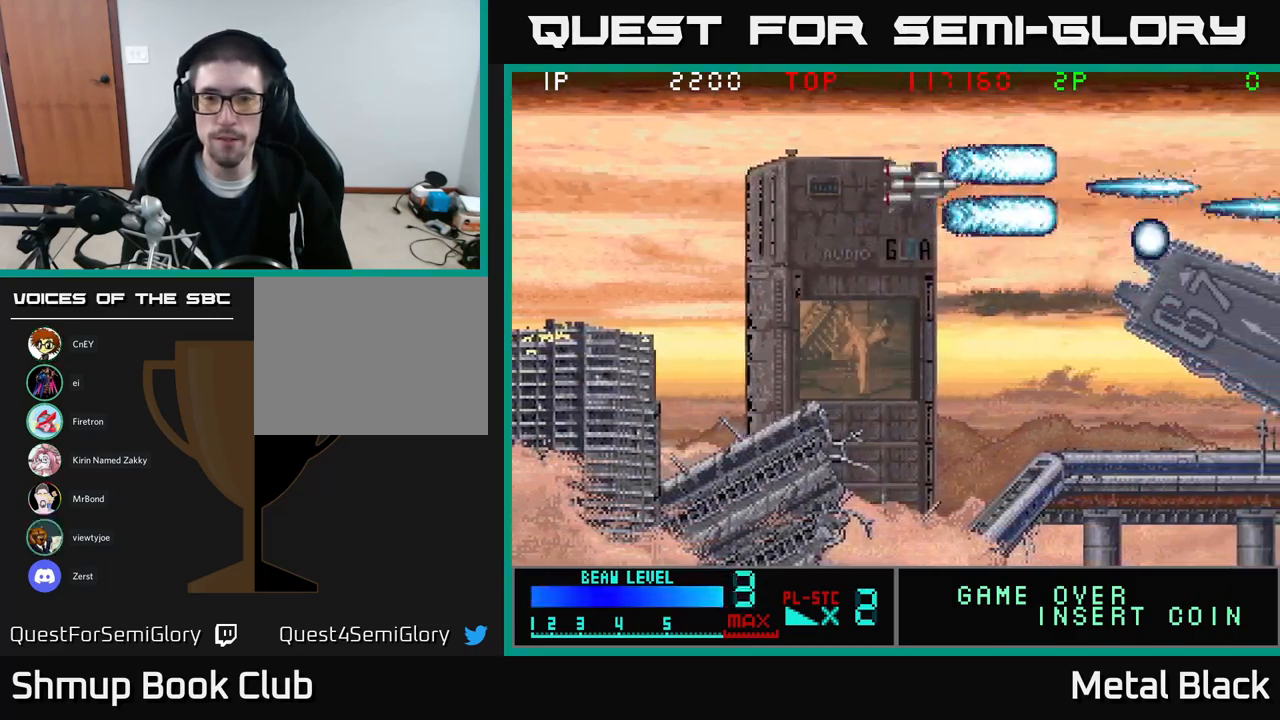
{"buttons": [], "events": [[17, "A", "down"], [134, "DPAD_LEFT", "down"], [150, "DPAD_UP", "up"], [250, "A", "up"], [267, "DPAD_LEFT", "up"], [300, "A", "down"], [500, "A", "up"]]}
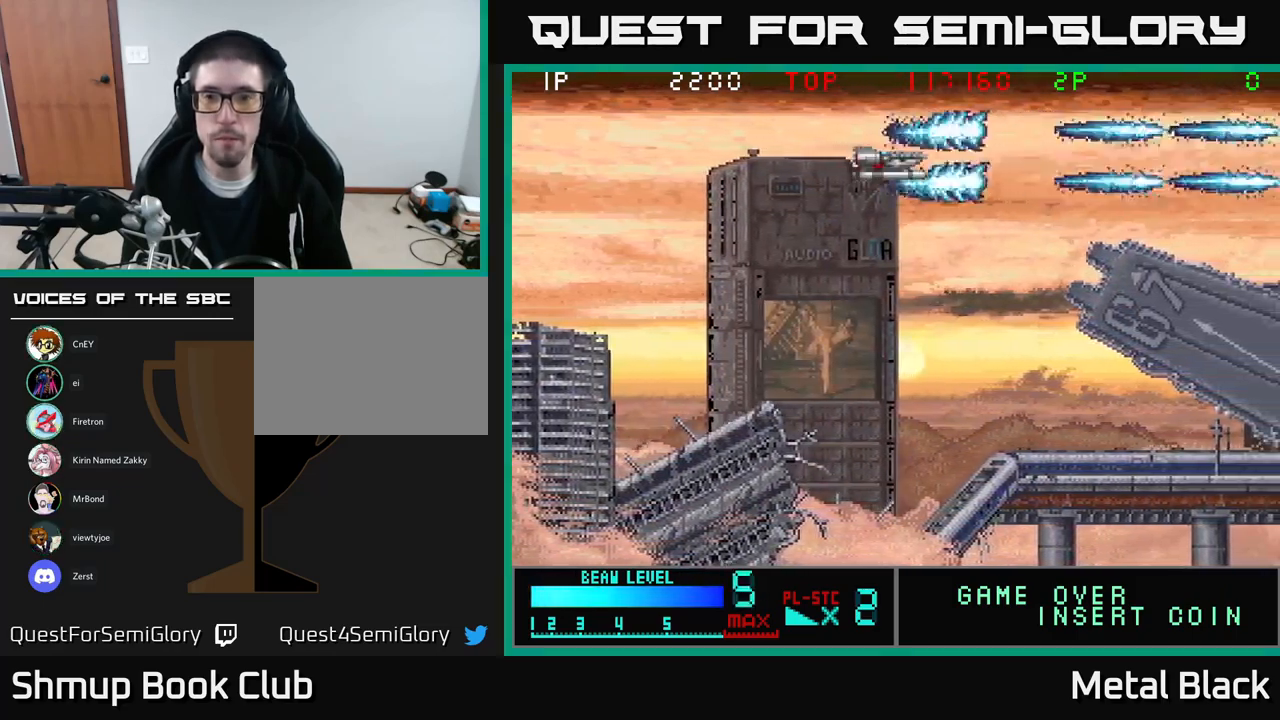
{"buttons": [], "events": [[50, "A", "down"], [84, "DPAD_UP", "down"], [217, "A", "up"], [267, "DPAD_UP", "up"], [284, "A", "down"], [467, "A", "up"]]}
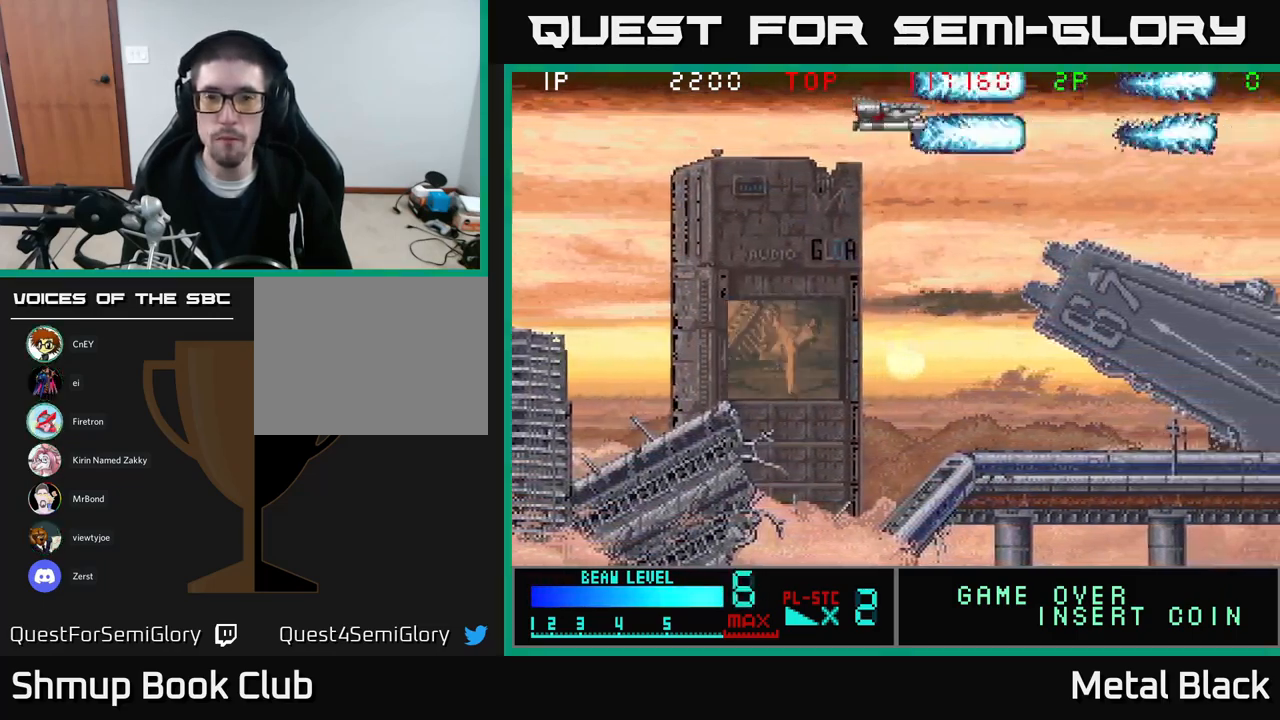
{"buttons": ["A", "DPAD_LEFT"], "events": [[17, "A", "down"], [200, "DPAD_DOWN", "down"], [234, "A", "up"], [267, "A", "down"], [267, "DPAD_DOWN", "up"], [267, "DPAD_LEFT", "down"], [450, "A", "up"], [467, "A", "down"]]}
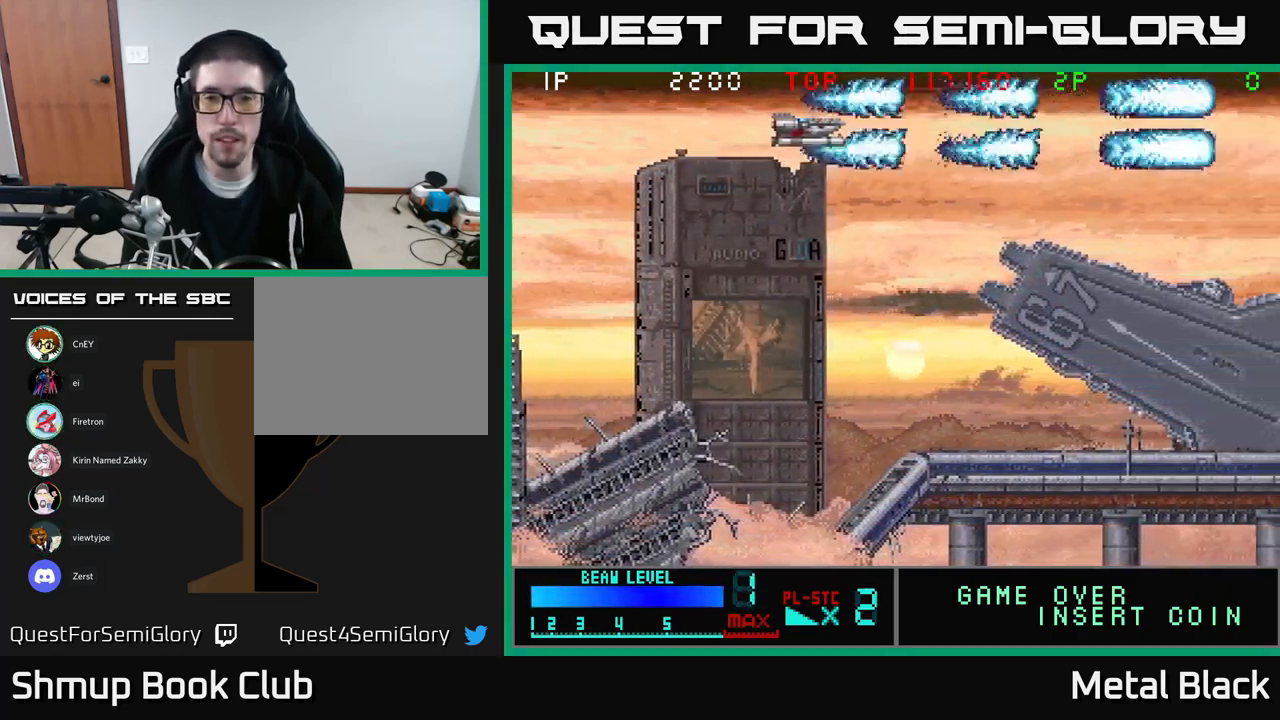
{"buttons": ["A", "DPAD_DOWN"], "events": [[150, "DPAD_LEFT", "up"], [184, "A", "up"], [200, "A", "down"], [384, "A", "up"], [450, "A", "down"], [467, "DPAD_DOWN", "down"]]}
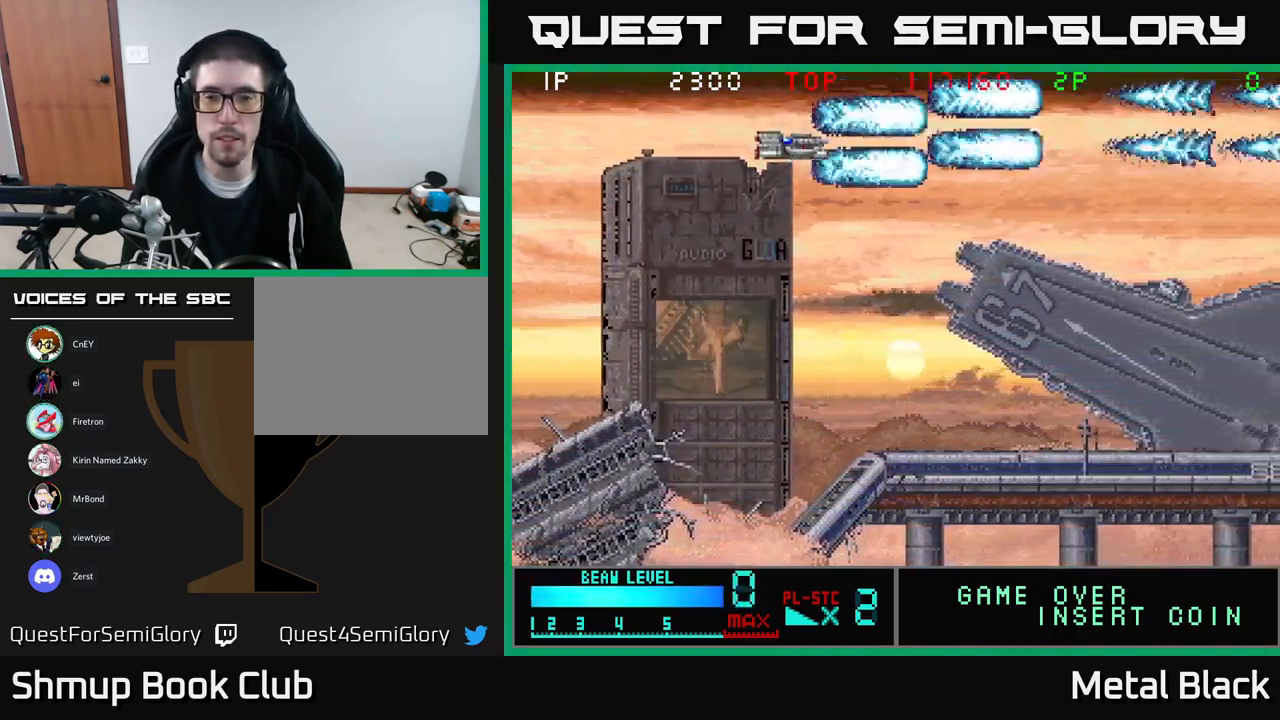
{"buttons": ["A"], "events": [[34, "DPAD_DOWN", "up"], [117, "A", "up"], [167, "A", "down"], [350, "A", "up"], [400, "A", "down"]]}
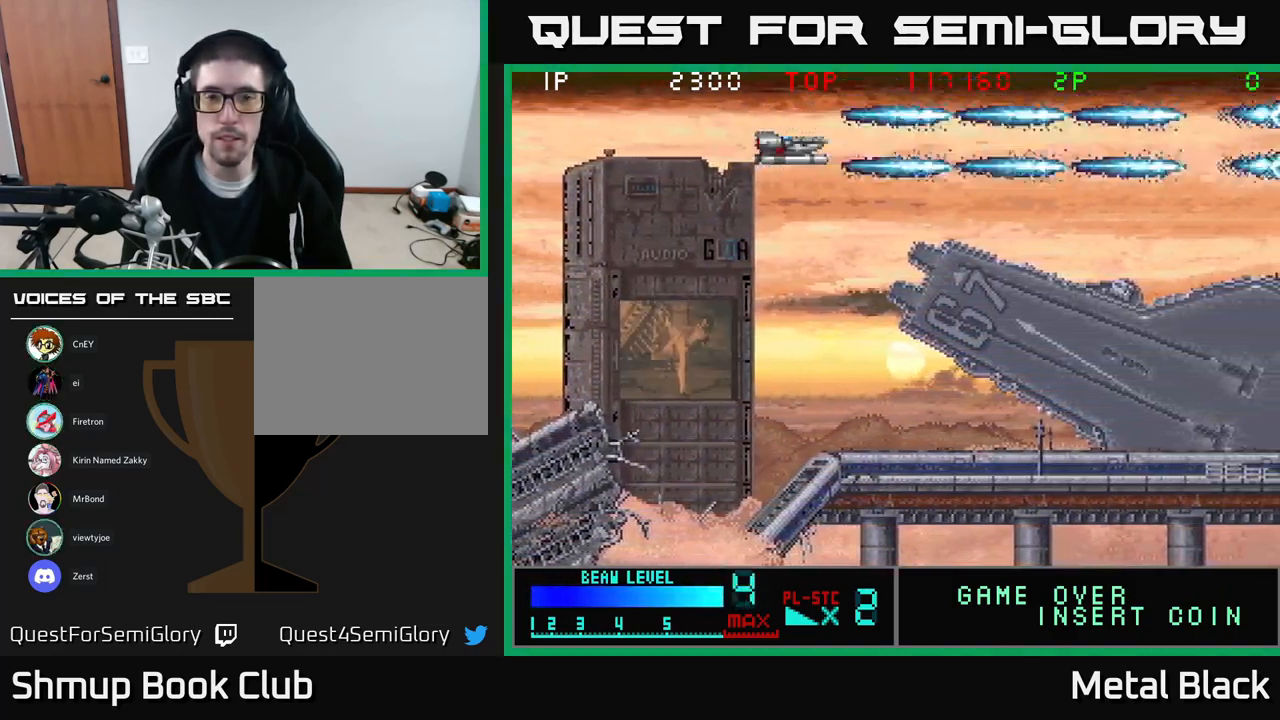
{"buttons": ["A", "DPAD_LEFT"], "events": [[50, "A", "up"], [100, "A", "down"], [267, "DPAD_LEFT", "down"], [284, "A", "up"], [334, "A", "down"]]}
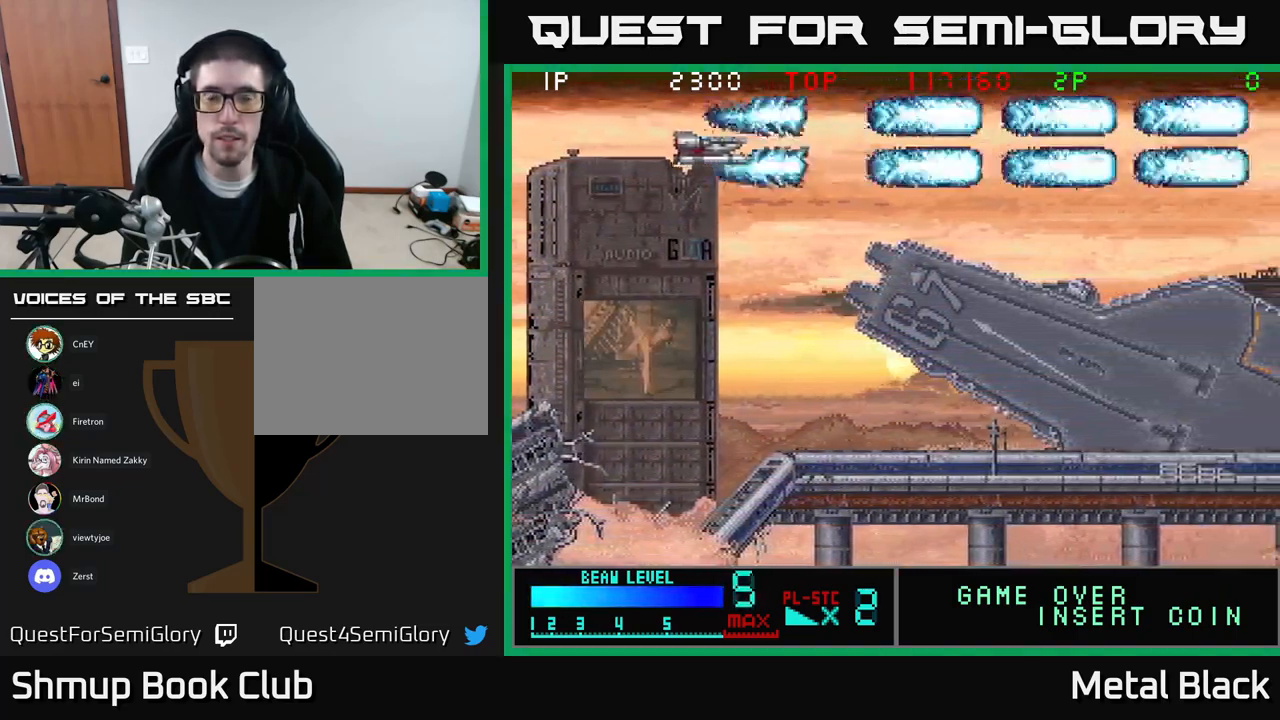
{"buttons": ["A", "DPAD_LEFT"], "events": [[17, "A", "up"], [34, "A", "down"], [234, "A", "up"], [284, "A", "down"], [467, "A", "up"], [500, "A", "down"]]}
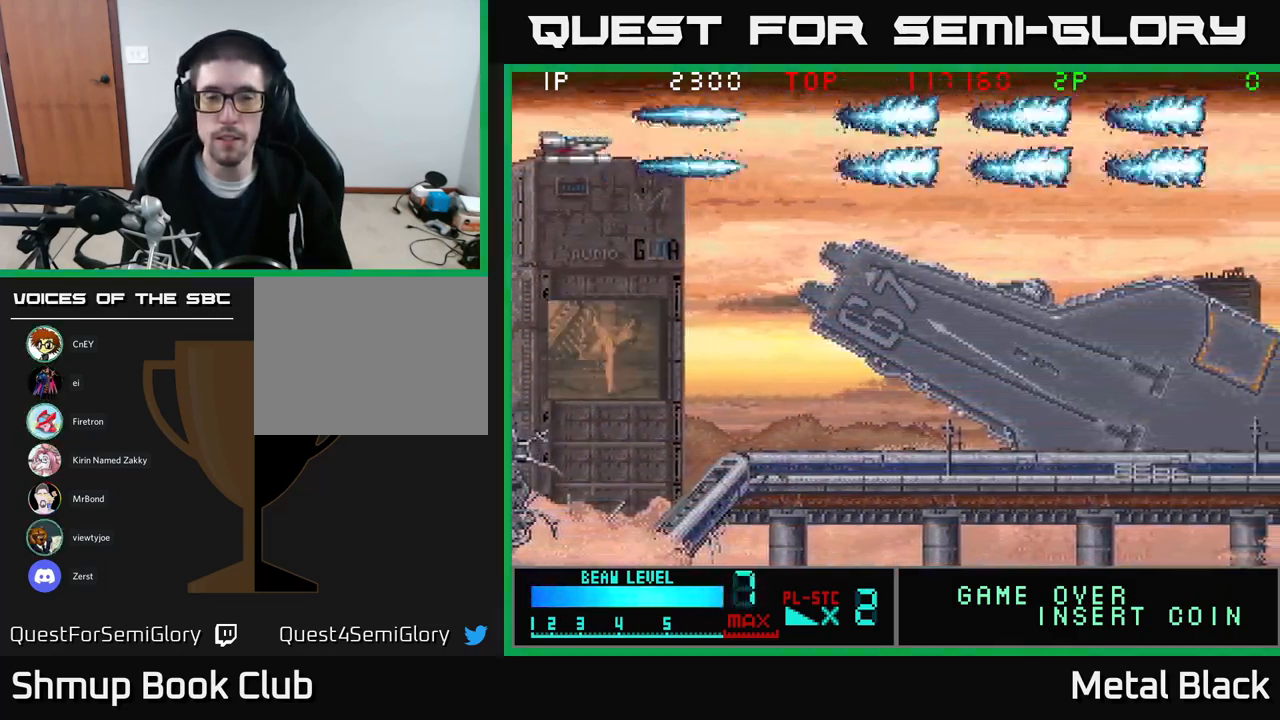
{"buttons": [], "events": [[84, "DPAD_LEFT", "up"], [200, "A", "up"], [234, "A", "down"], [451, "A", "up"]]}
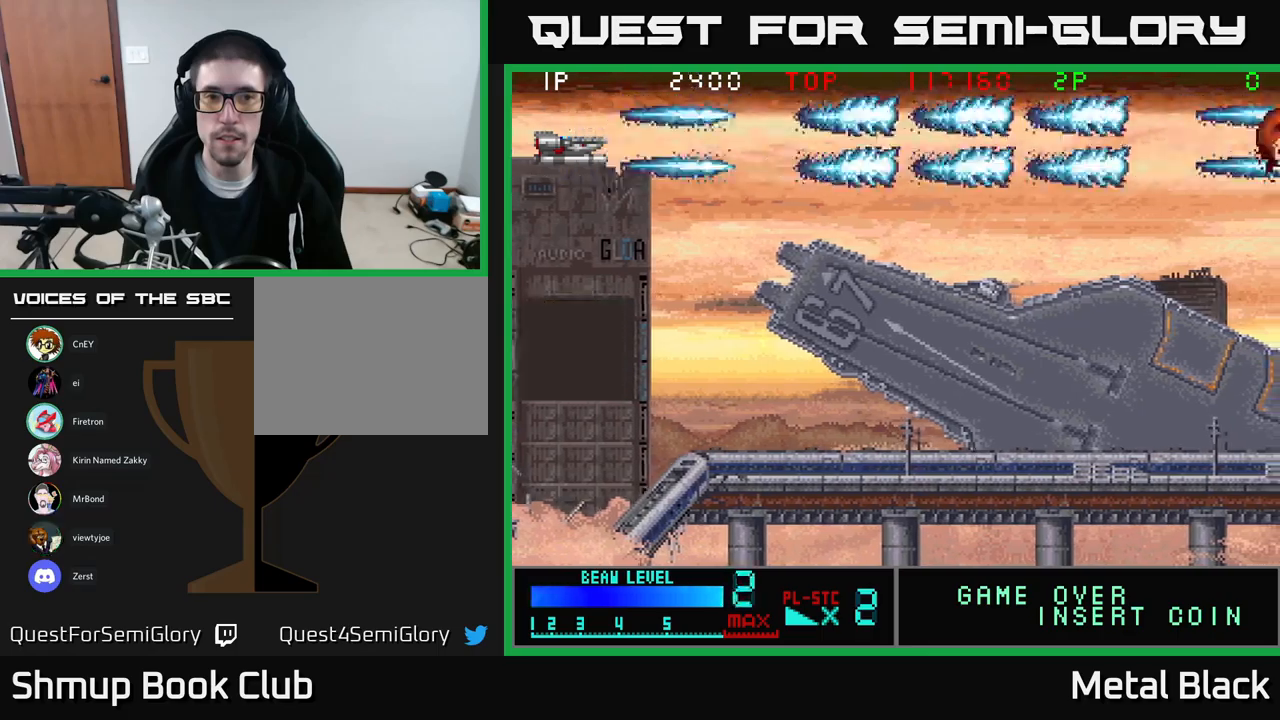
{"buttons": ["A"], "events": [[17, "A", "down"], [167, "A", "up"], [200, "A", "down"], [383, "A", "up"], [433, "A", "down"]]}
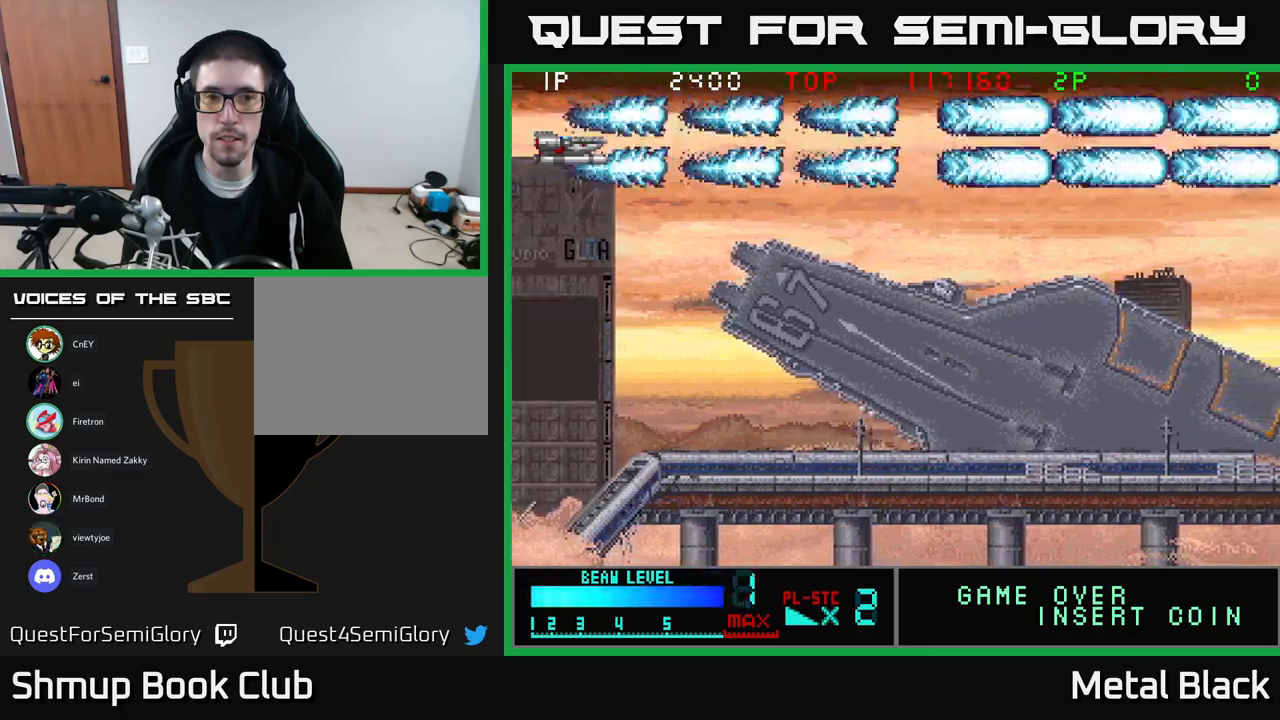
{"buttons": ["DPAD_DOWN"], "events": [[83, "A", "up"], [133, "A", "down"], [167, "DPAD_LEFT", "down"], [300, "A", "up"], [367, "A", "down"], [367, "DPAD_LEFT", "up"], [417, "DPAD_DOWN", "down"], [500, "A", "up"]]}
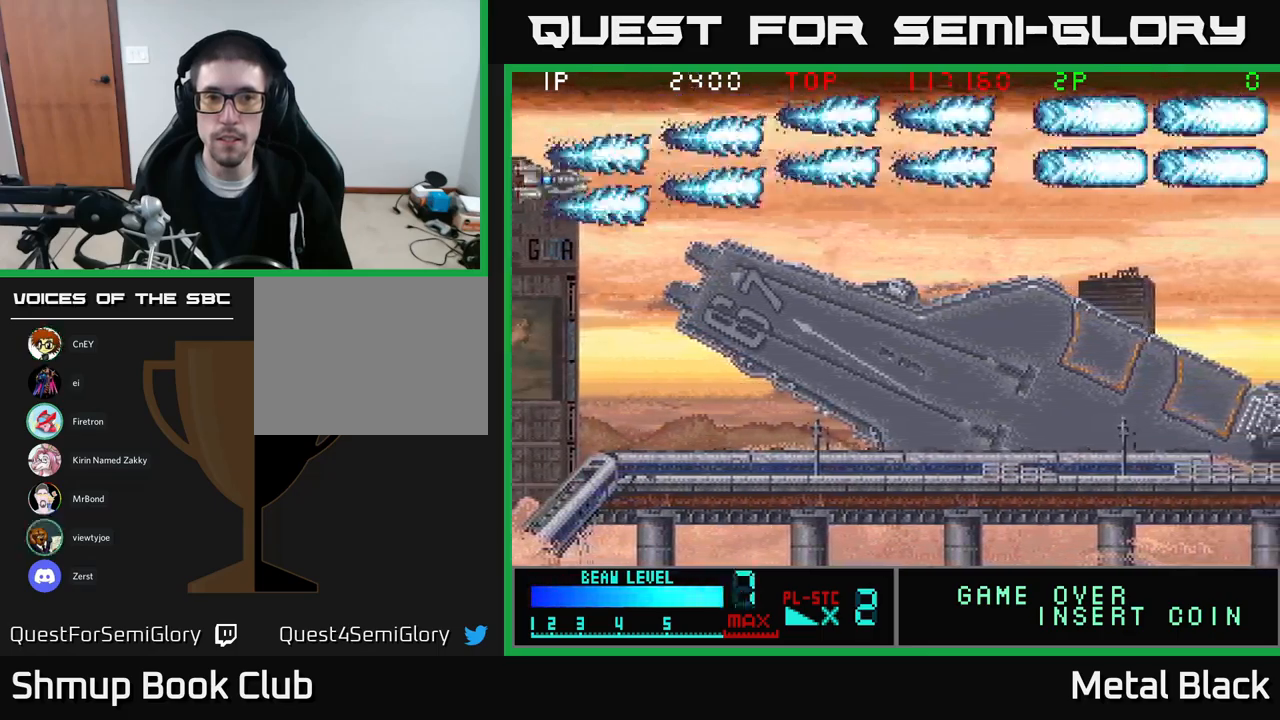
{"buttons": ["A", "DPAD_DOWN"], "events": [[50, "A", "down"], [217, "A", "up"], [267, "A", "down"]]}
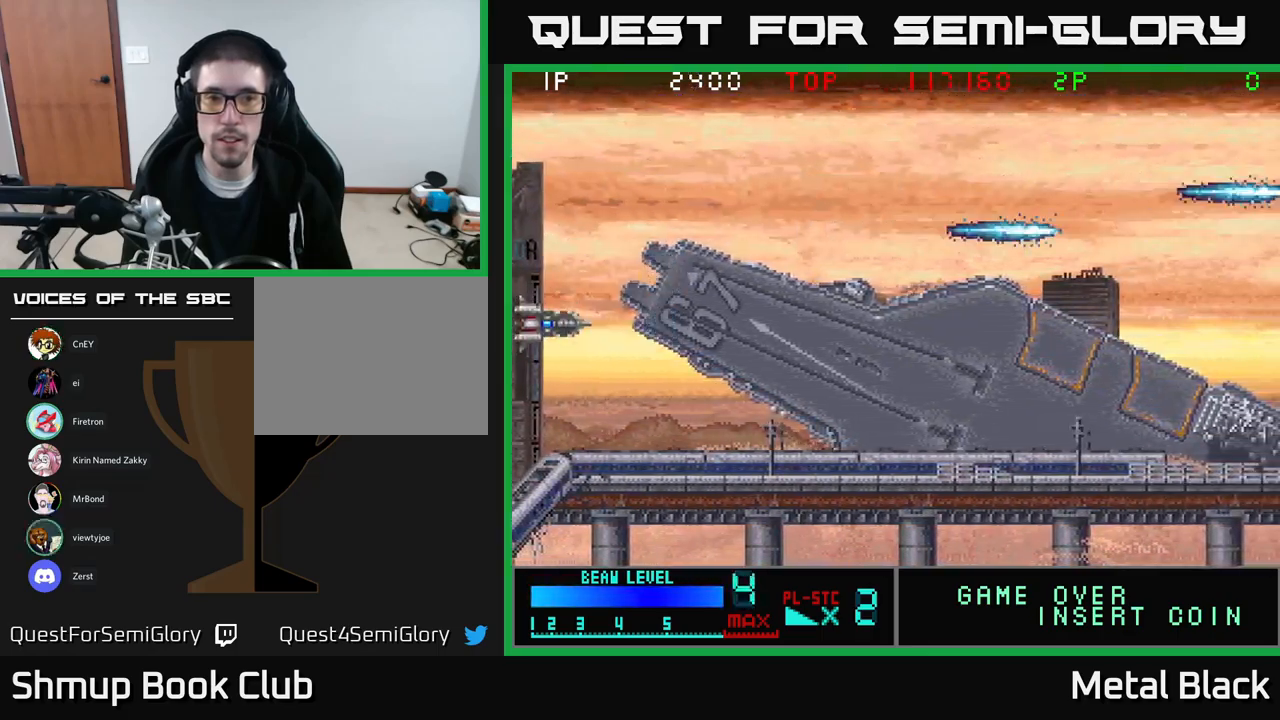
{"buttons": ["A"], "events": [[67, "A", "up"], [117, "A", "down"], [283, "A", "up"], [283, "DPAD_DOWN", "up"], [350, "A", "down"]]}
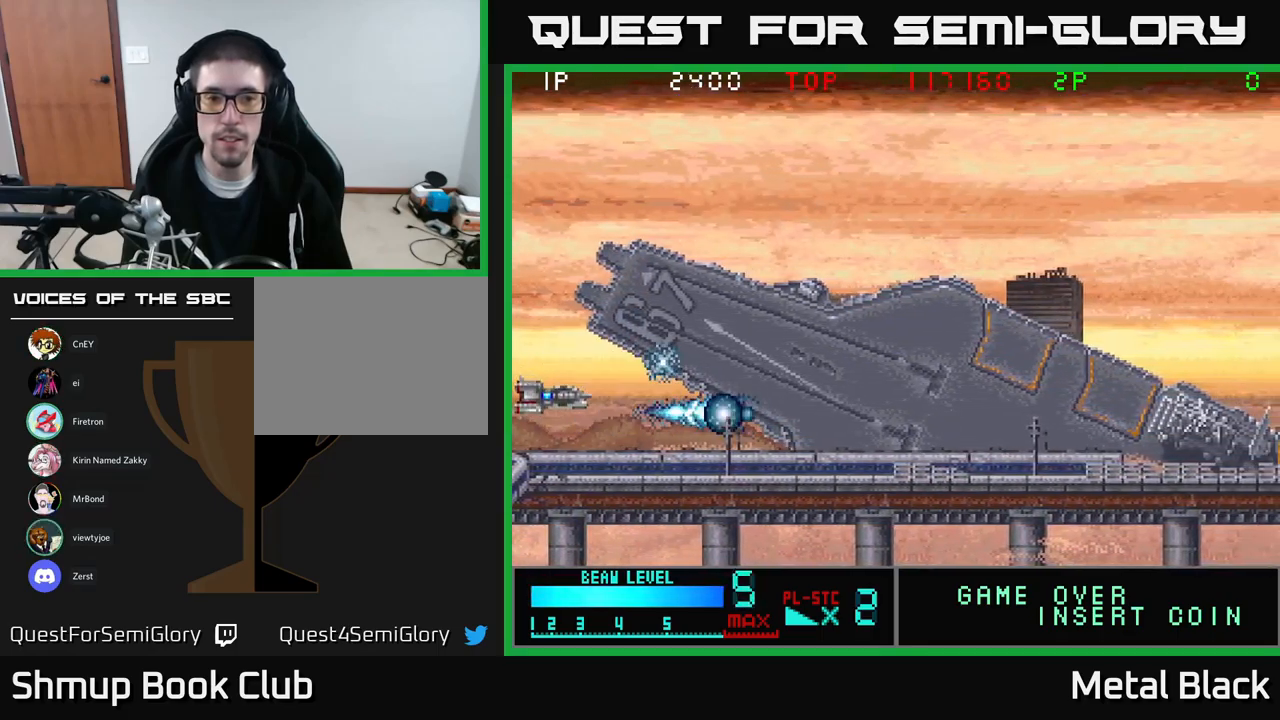
{"buttons": [], "events": [[33, "A", "up"], [33, "DPAD_DOWN", "down"], [83, "A", "down"], [100, "DPAD_DOWN", "up"], [267, "A", "up"], [283, "A", "down"], [483, "A", "up"]]}
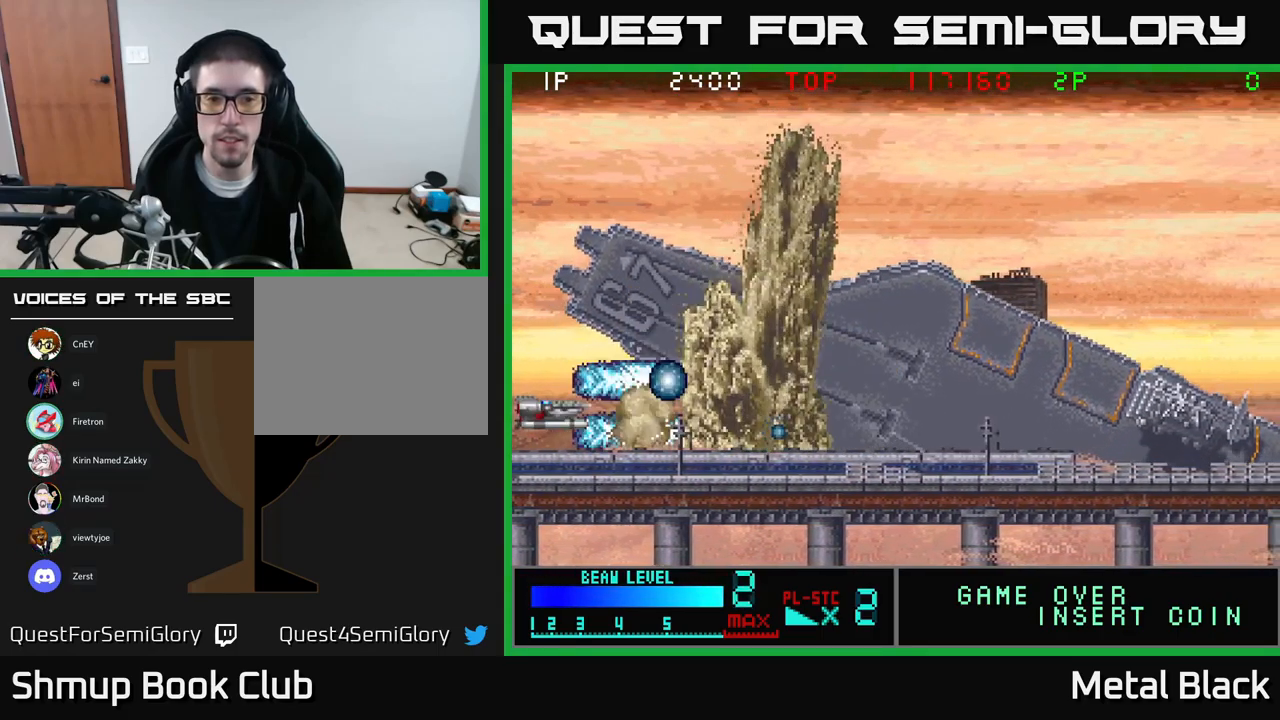
{"buttons": ["A"], "events": [[17, "A", "down"], [183, "A", "up"], [217, "A", "down"], [433, "A", "up"], [483, "A", "down"]]}
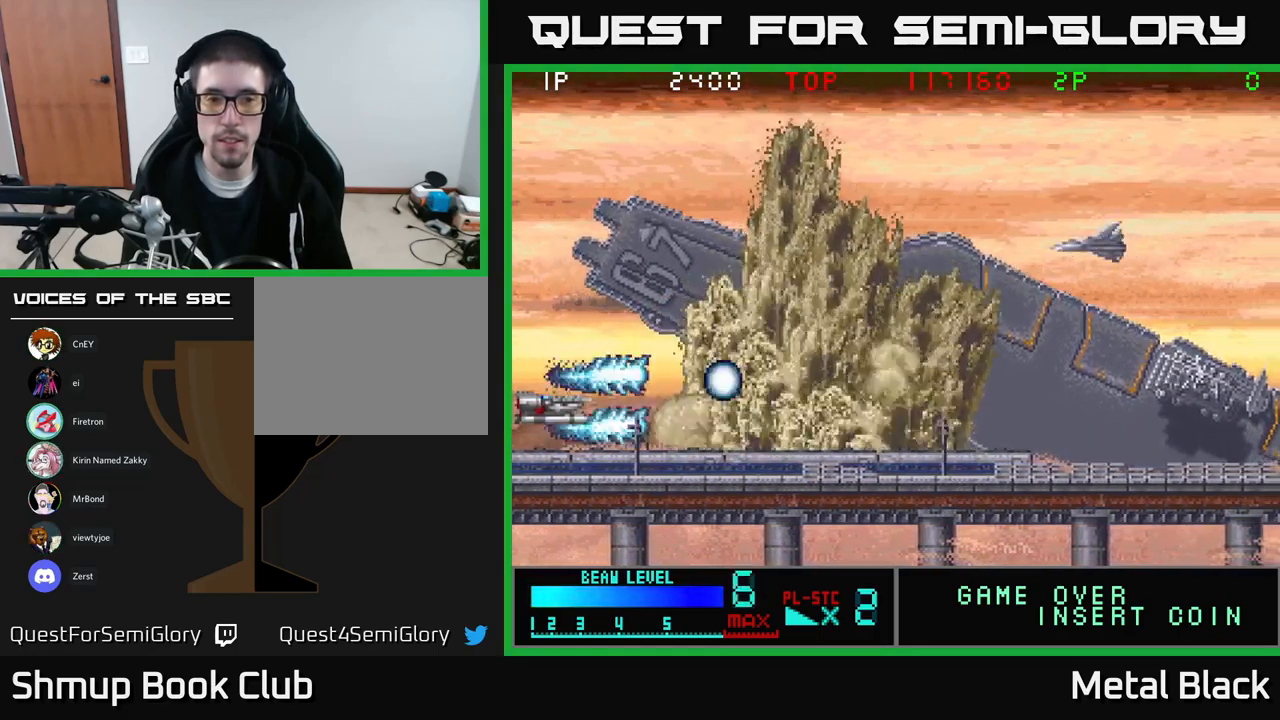
{"buttons": ["A", "DPAD_UP", "DPAD_LEFT"], "events": [[33, "DPAD_UP", "down"], [167, "A", "up"], [183, "DPAD_LEFT", "down"], [217, "A", "down"], [367, "A", "up"], [400, "A", "down"]]}
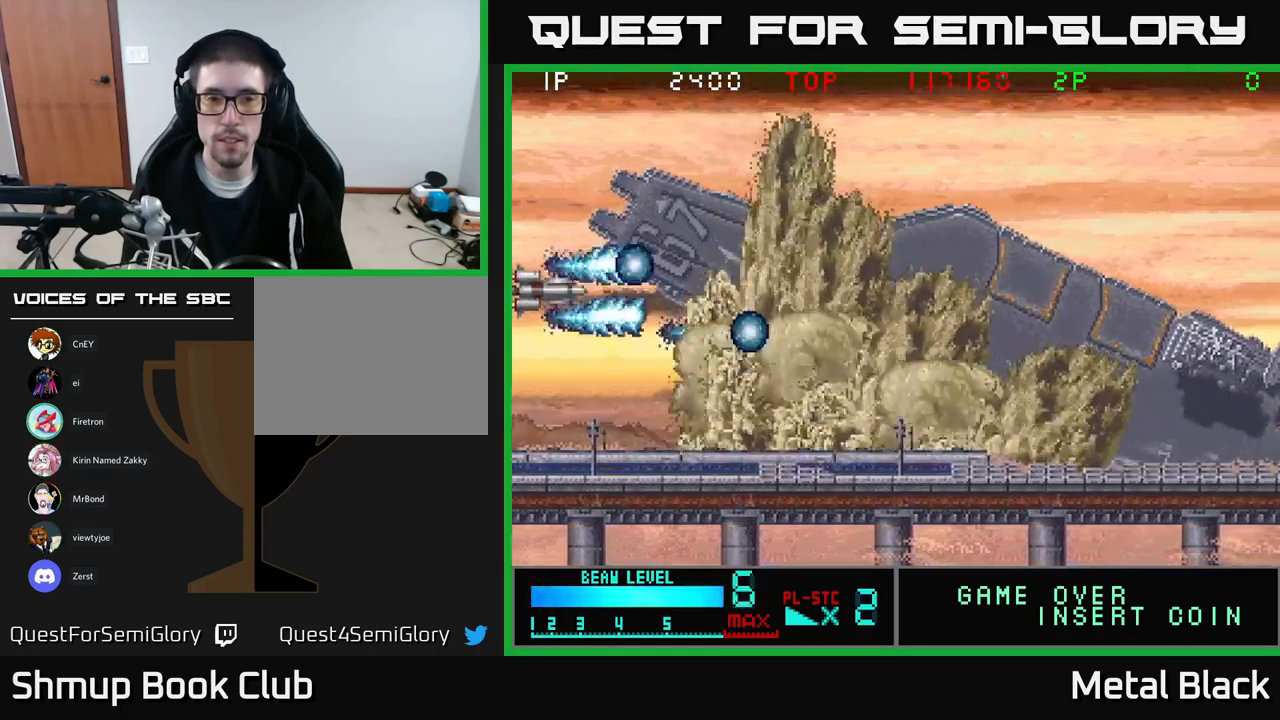
{"buttons": ["A", "DPAD_UP"], "events": [[100, "A", "up"], [133, "A", "down"], [133, "DPAD_LEFT", "up"], [300, "A", "up"], [350, "A", "down"]]}
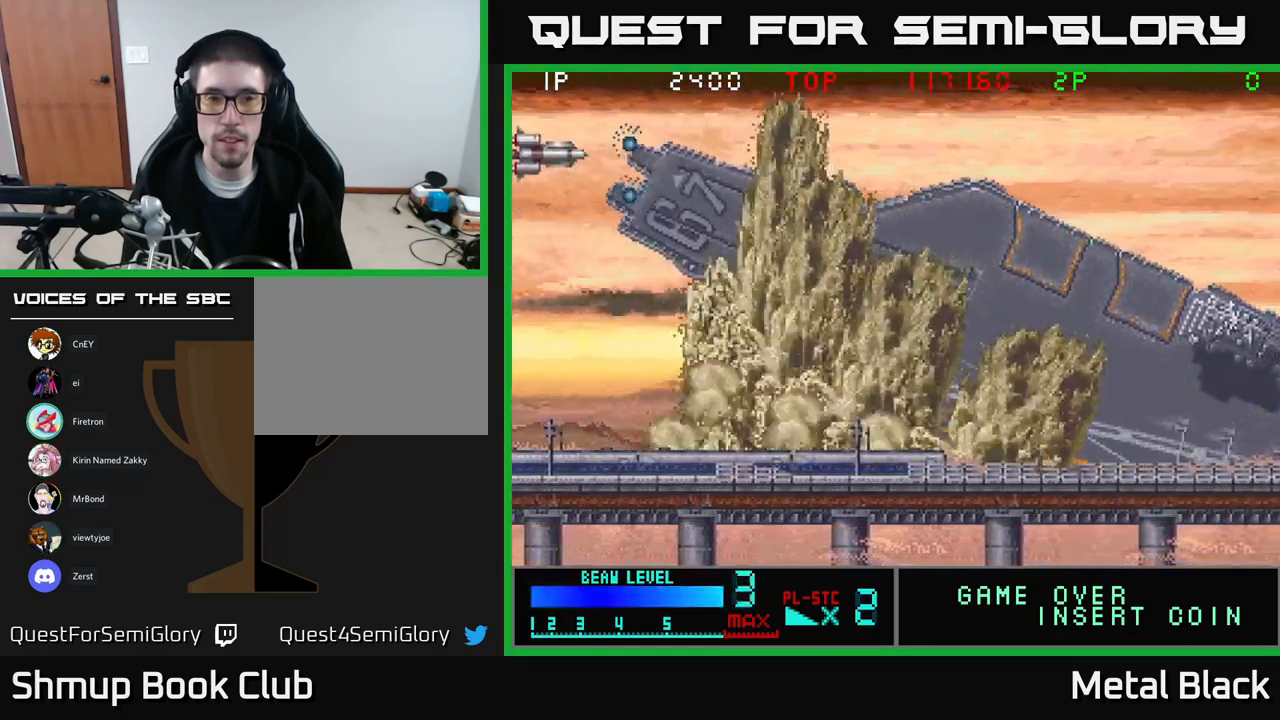
{"buttons": ["A"], "events": [[33, "A", "up"], [83, "A", "down"], [233, "A", "up"], [233, "DPAD_UP", "up"], [267, "A", "down"], [483, "A", "up"], [500, "A", "down"]]}
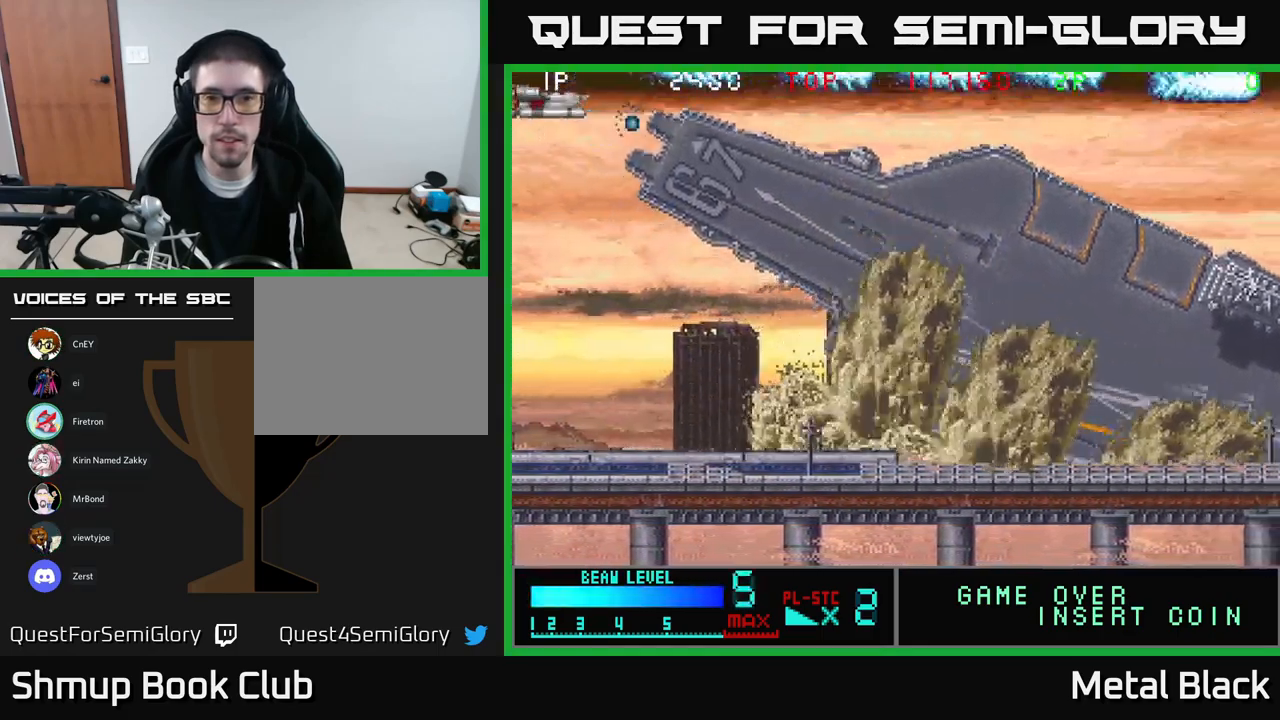
{"buttons": ["A"], "events": [[183, "A", "up"], [217, "A", "down"], [400, "A", "up"], [434, "A", "down"]]}
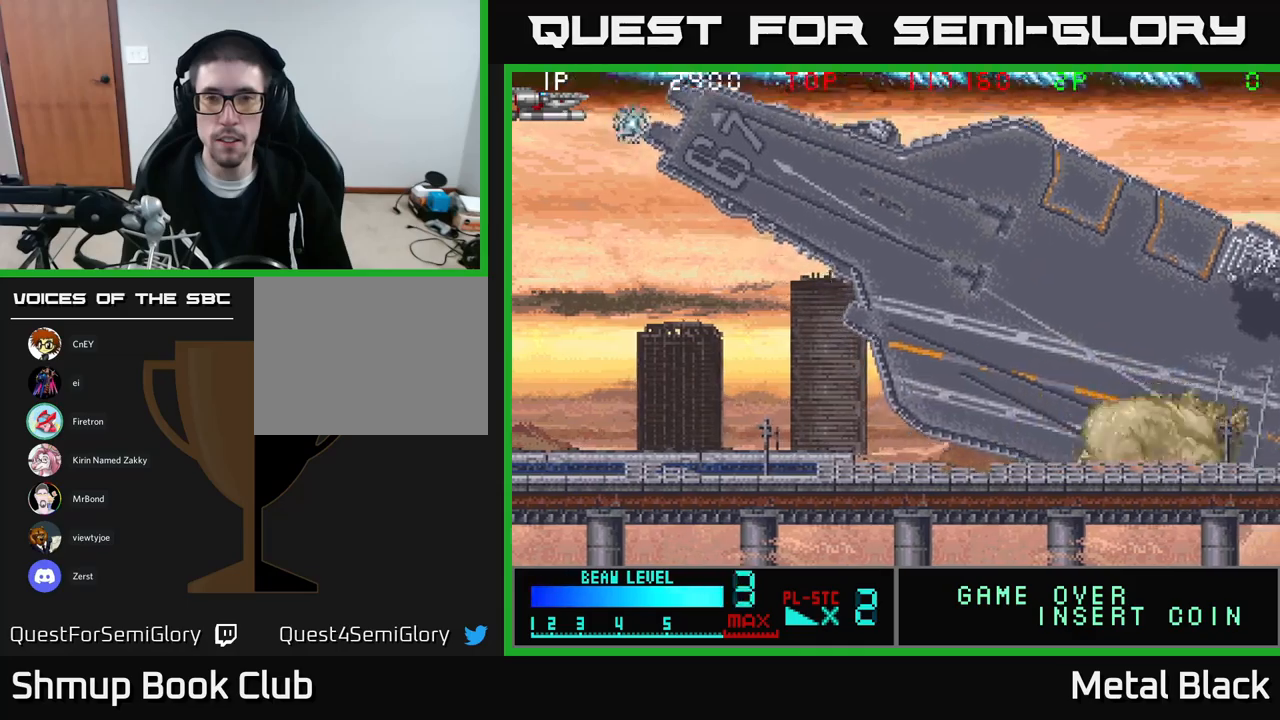
{"buttons": ["A", "DPAD_DOWN"], "events": [[100, "A", "up"], [134, "A", "down"], [184, "DPAD_DOWN", "down"], [300, "A", "up"], [367, "A", "down"]]}
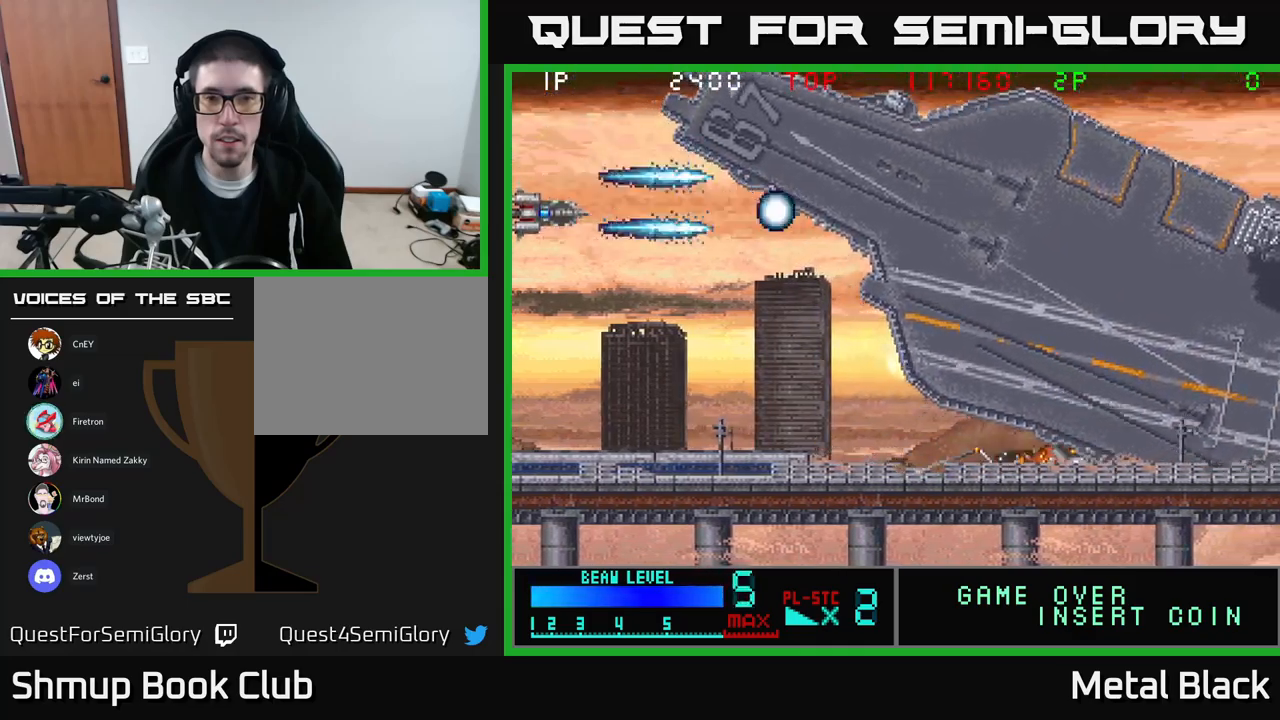
{"buttons": ["DPAD_DOWN", "DPAD_RIGHT"], "events": [[17, "A", "up"], [84, "DPAD_RIGHT", "down"], [100, "A", "down"], [217, "A", "up"], [267, "A", "down"], [484, "A", "up"]]}
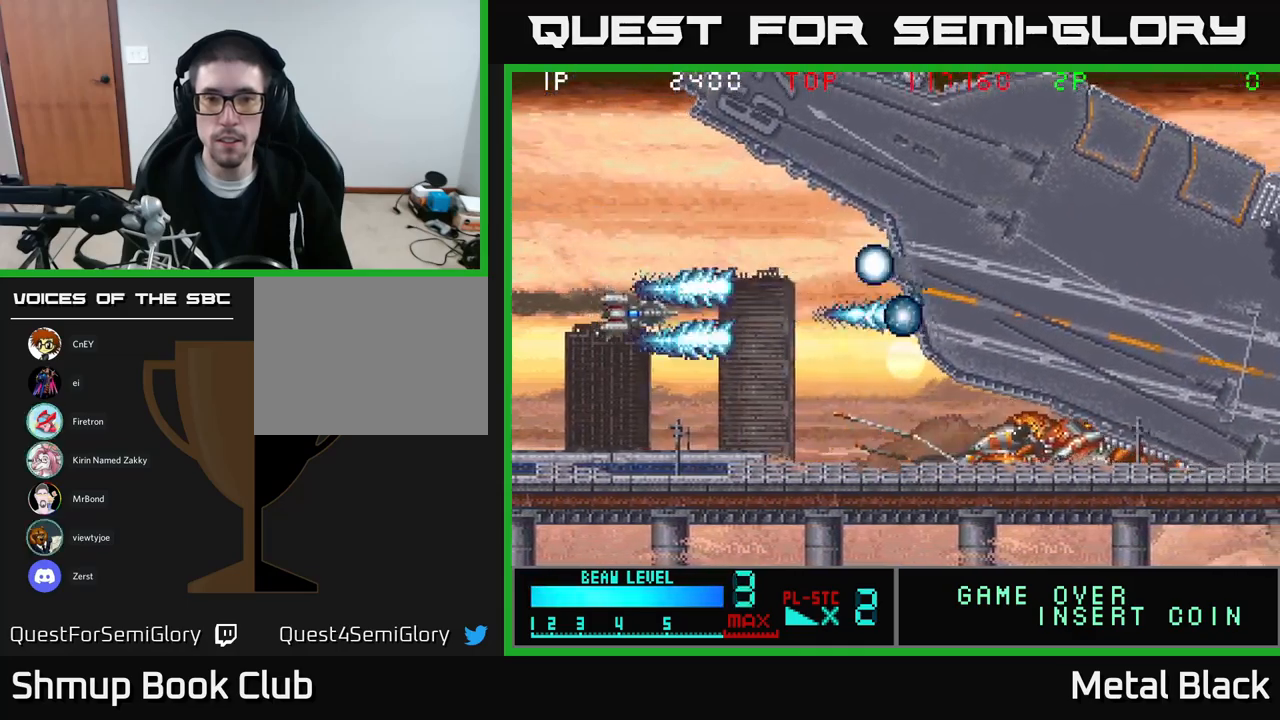
{"buttons": ["A"], "events": [[34, "A", "down"], [200, "A", "up"], [250, "A", "down"], [417, "DPAD_RIGHT", "up"], [450, "A", "up"], [450, "DPAD_DOWN", "up"], [500, "A", "down"]]}
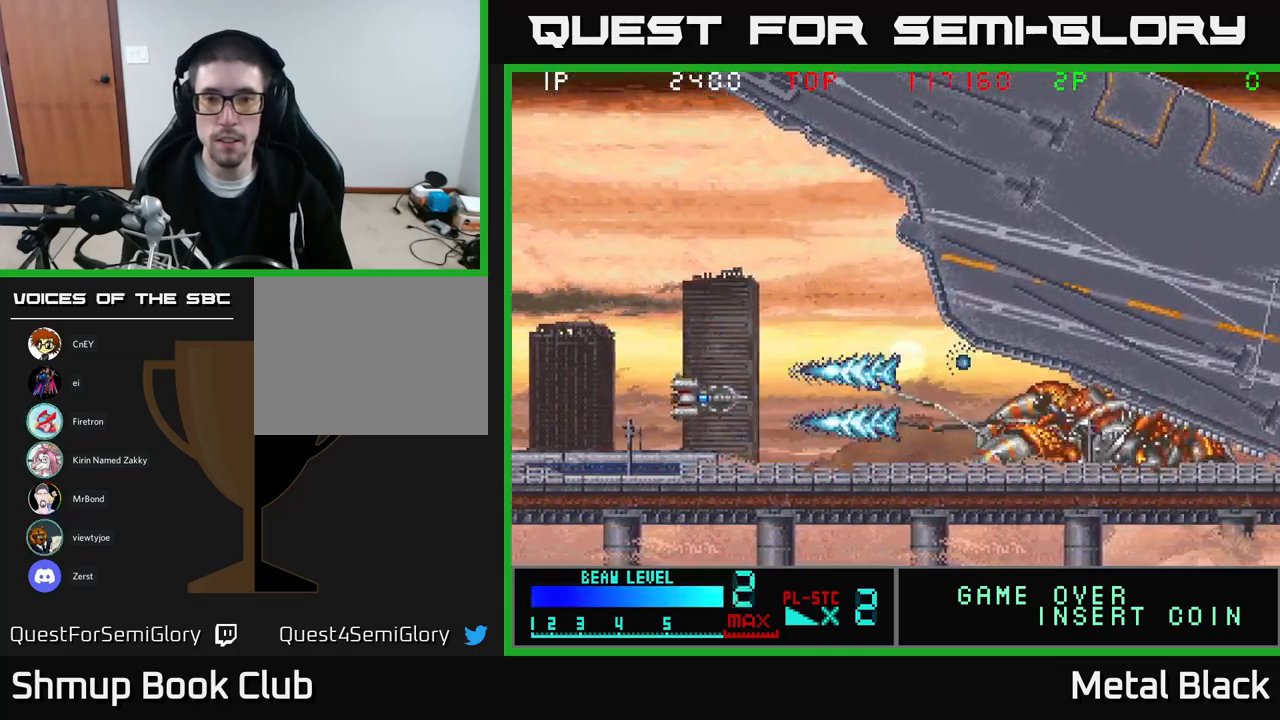
{"buttons": ["A"], "events": [[167, "A", "up"], [184, "DPAD_DOWN", "down"], [200, "A", "down"], [217, "DPAD_DOWN", "up"], [384, "A", "up"], [400, "A", "down"]]}
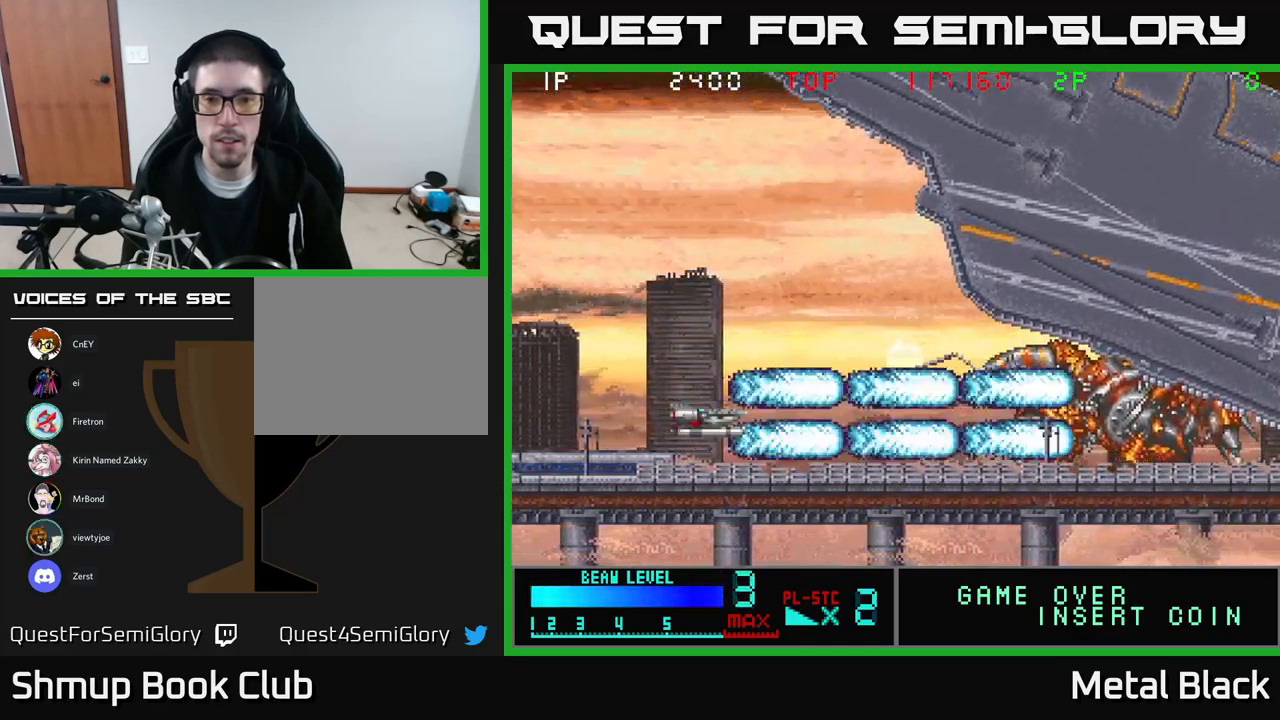
{"buttons": [], "events": [[50, "A", "up"], [117, "A", "down"], [267, "A", "up"], [317, "A", "down"], [450, "A", "up"]]}
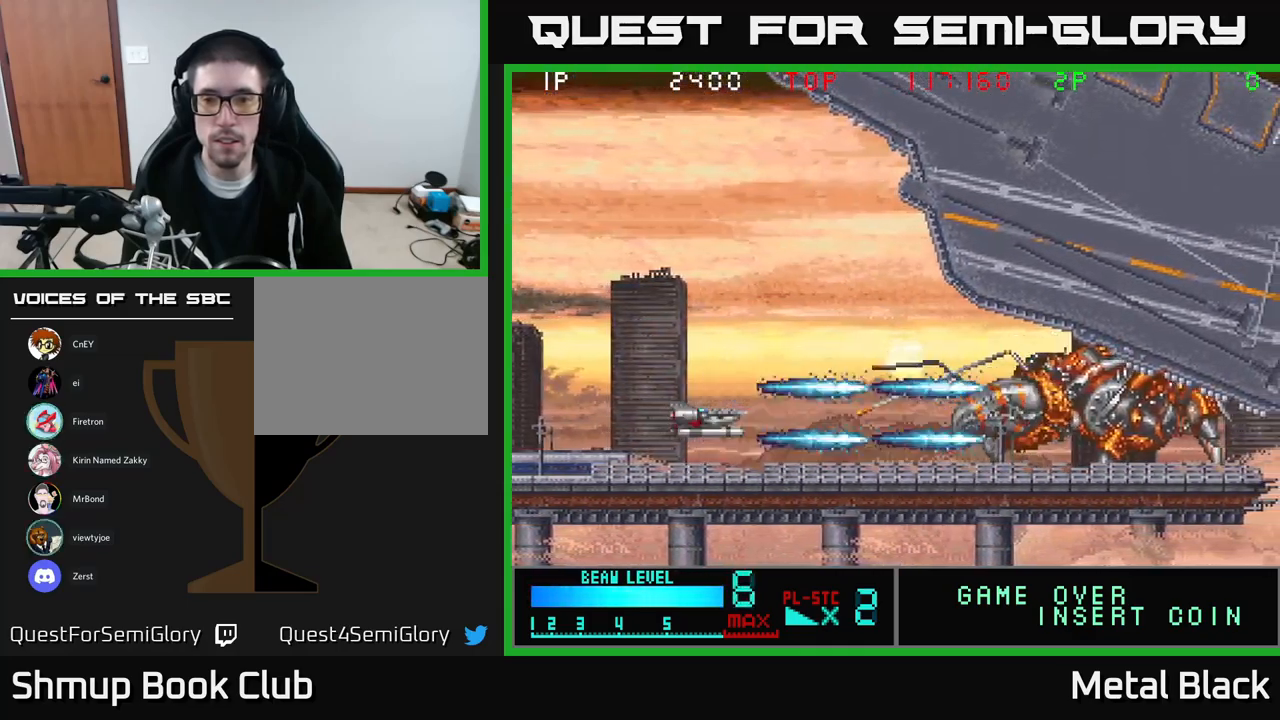
{"buttons": ["A"], "events": [[17, "A", "down"], [184, "A", "up"], [200, "A", "down"], [384, "A", "up"], [434, "A", "down"]]}